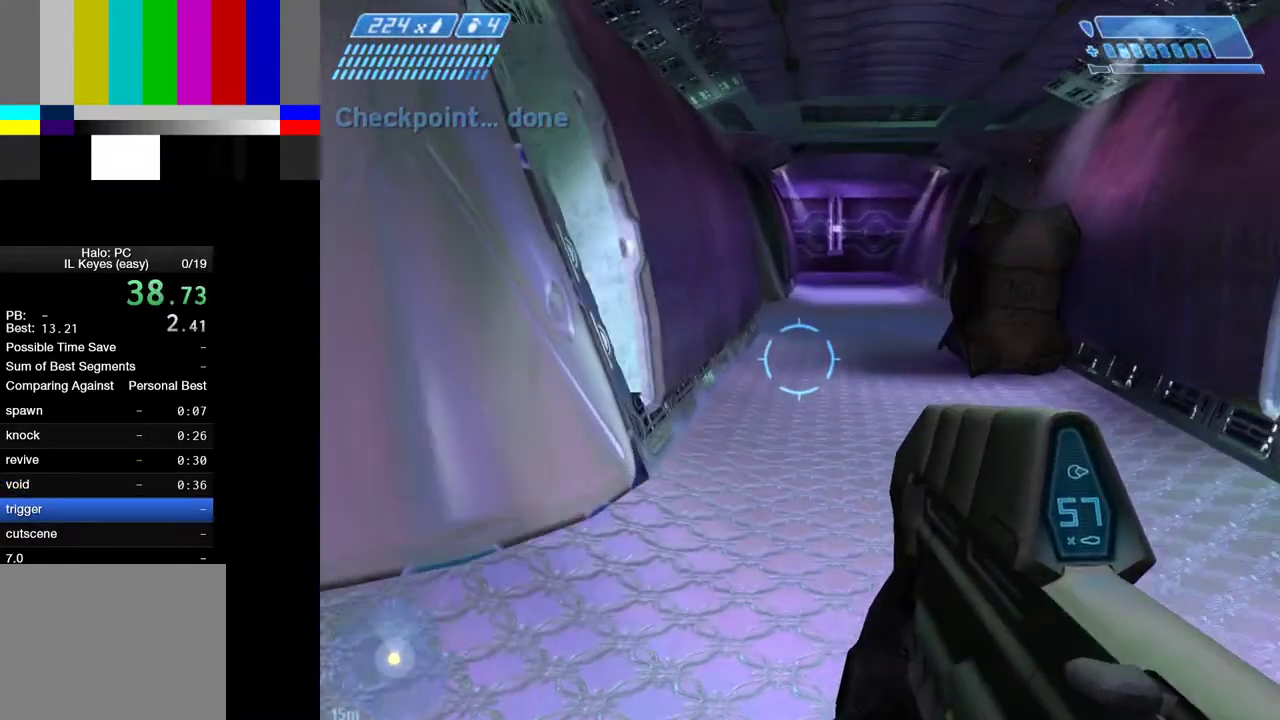
Gameplay with keyboard and mouse; each line is a JSON object with the keys and mouse buttons held at the frame after it. "events" lists presses ("down") and releases ("up") of "1", "2", "4", "a", "ctrl", "d", "e", "escape", "f", "g", "q", "r", "return", "s", "shift", "space", "tab", "w", "mouse_left" and "mouse_right" between this image and that frame as [ms after this image, input, new state], when the widget could be followed in between. "mouse_left", "mouse_right" = the "left", "right" buttons of the "mouse" list. No other keys are recorded. Not read: mouse_move.
{"keys": ["w"], "mouse": [], "events": []}
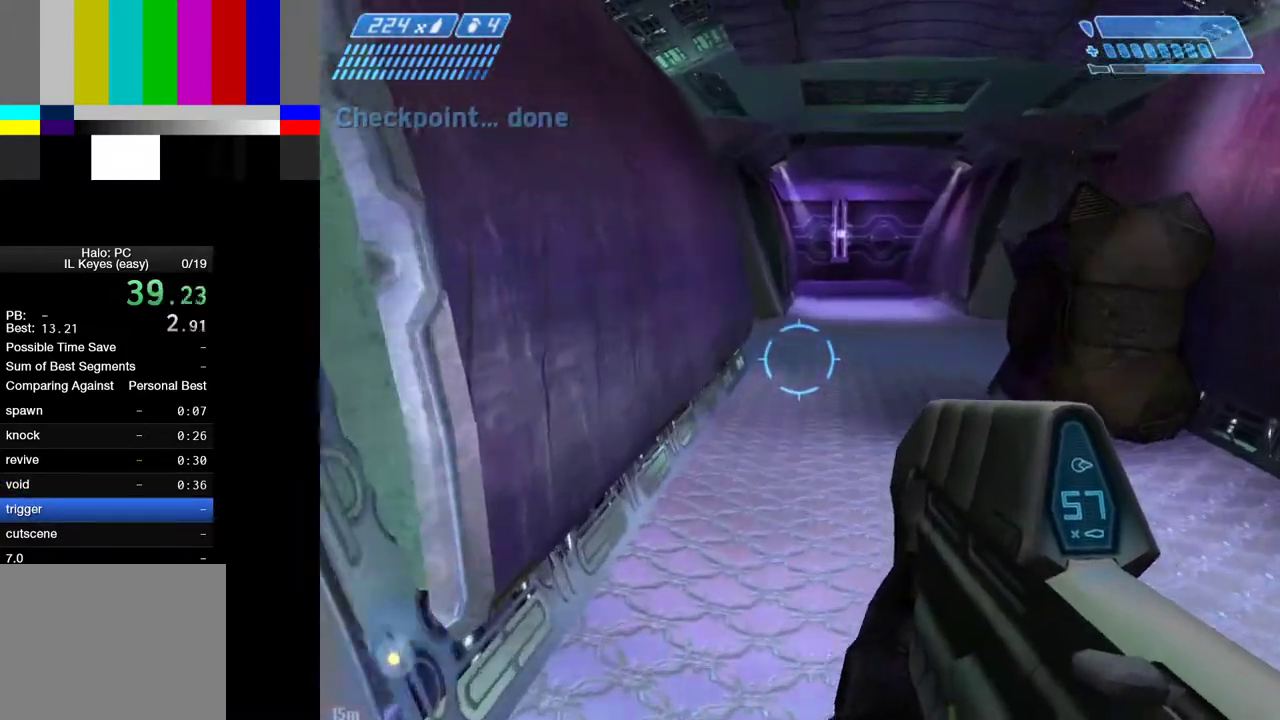
{"keys": ["w"], "mouse": [], "events": []}
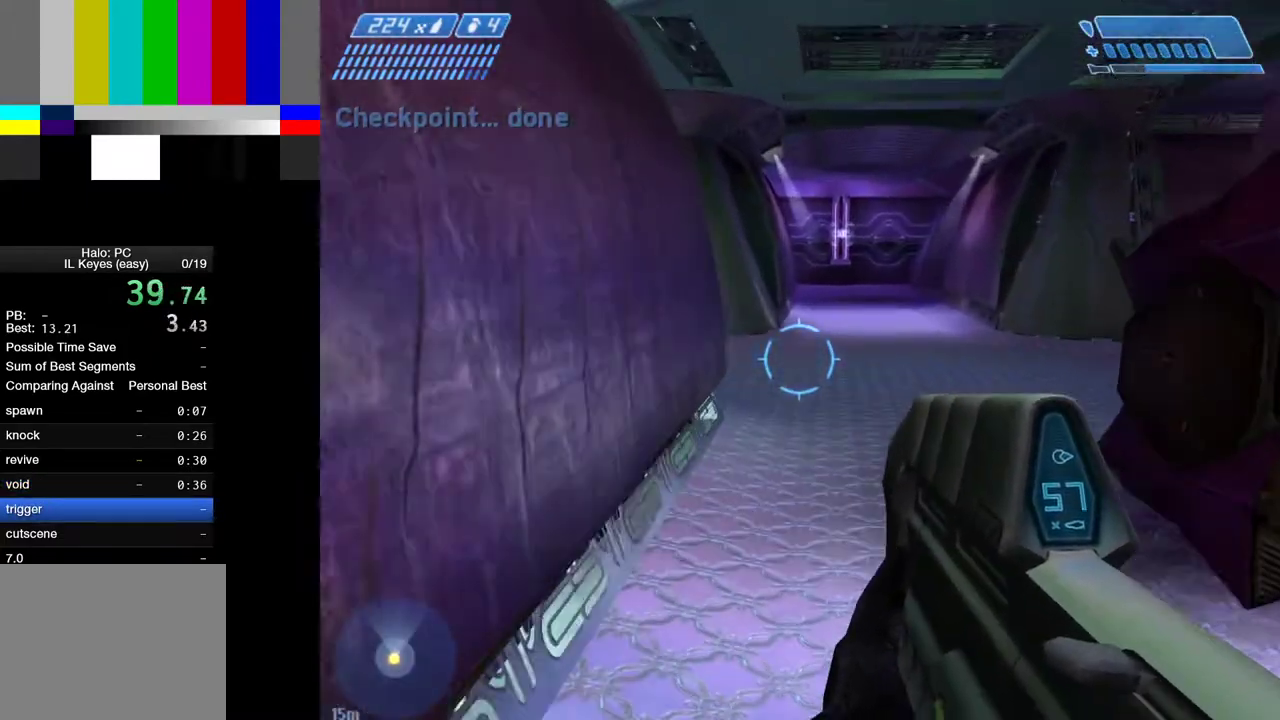
{"keys": ["w"], "mouse": [], "events": []}
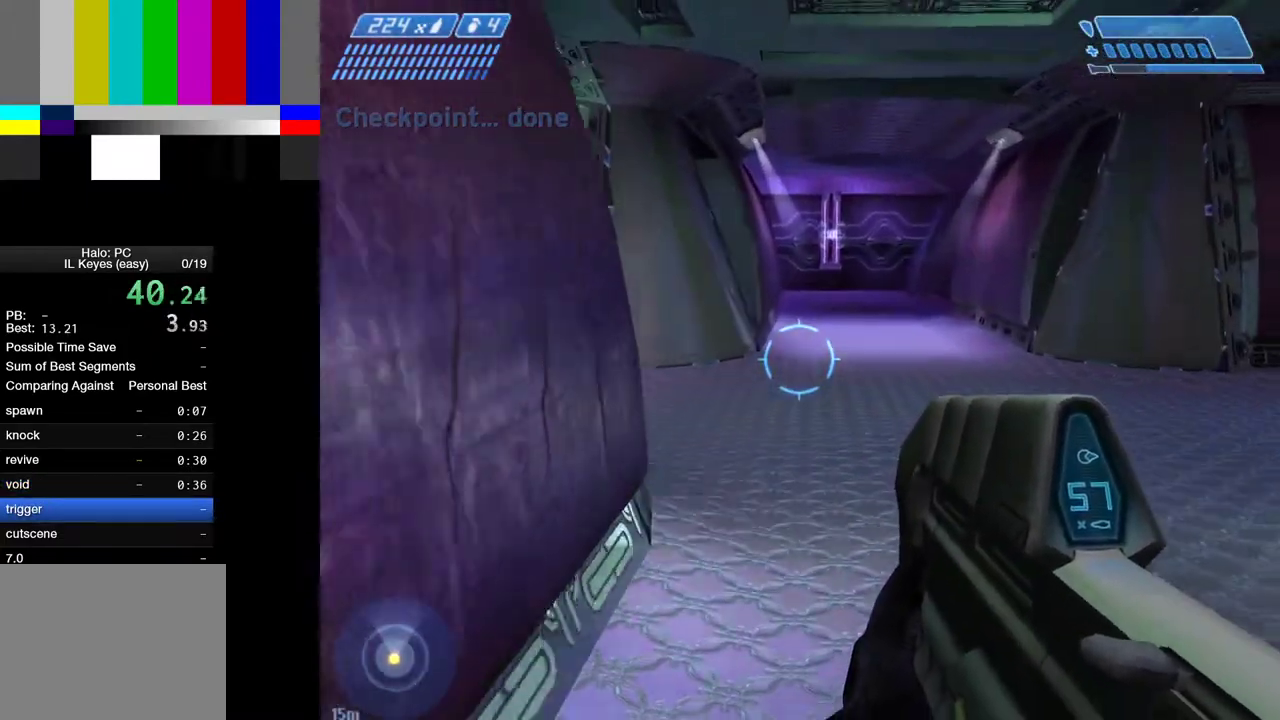
{"keys": ["w"], "mouse": [], "events": [[200, "4", "down"], [300, "4", "up"]]}
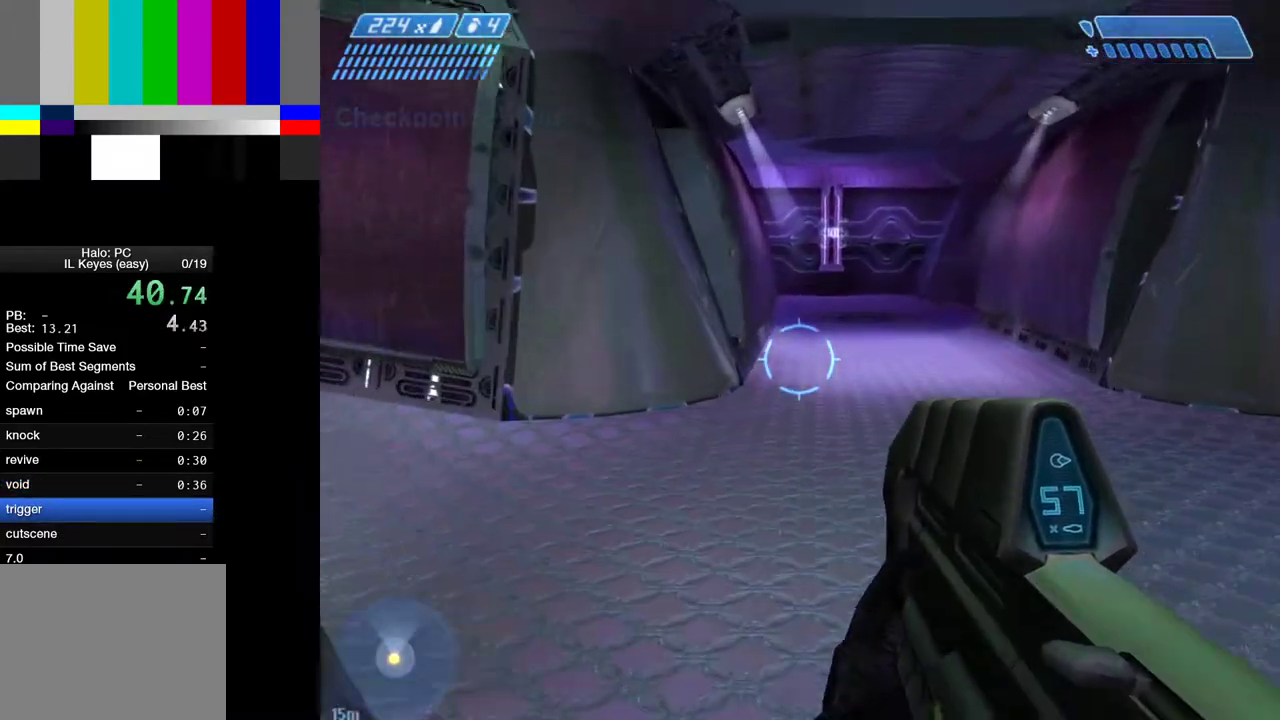
{"keys": ["w"], "mouse": [], "events": []}
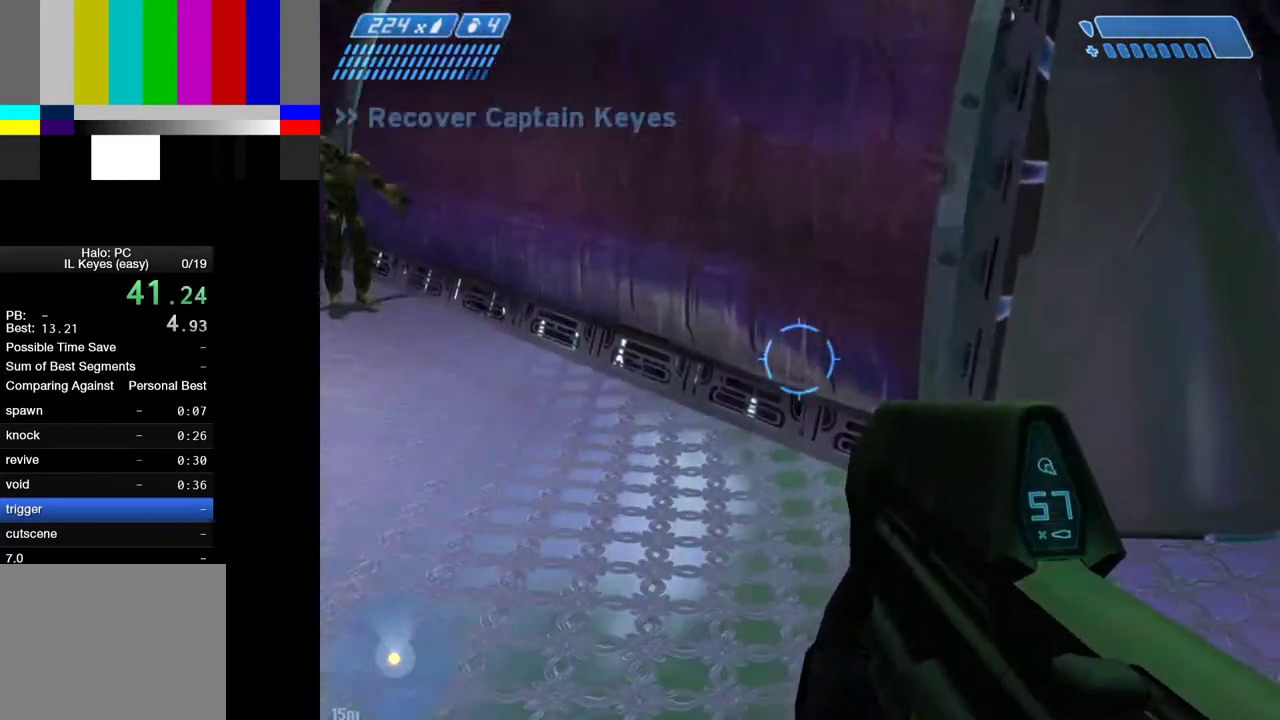
{"keys": ["w"], "mouse": [], "events": []}
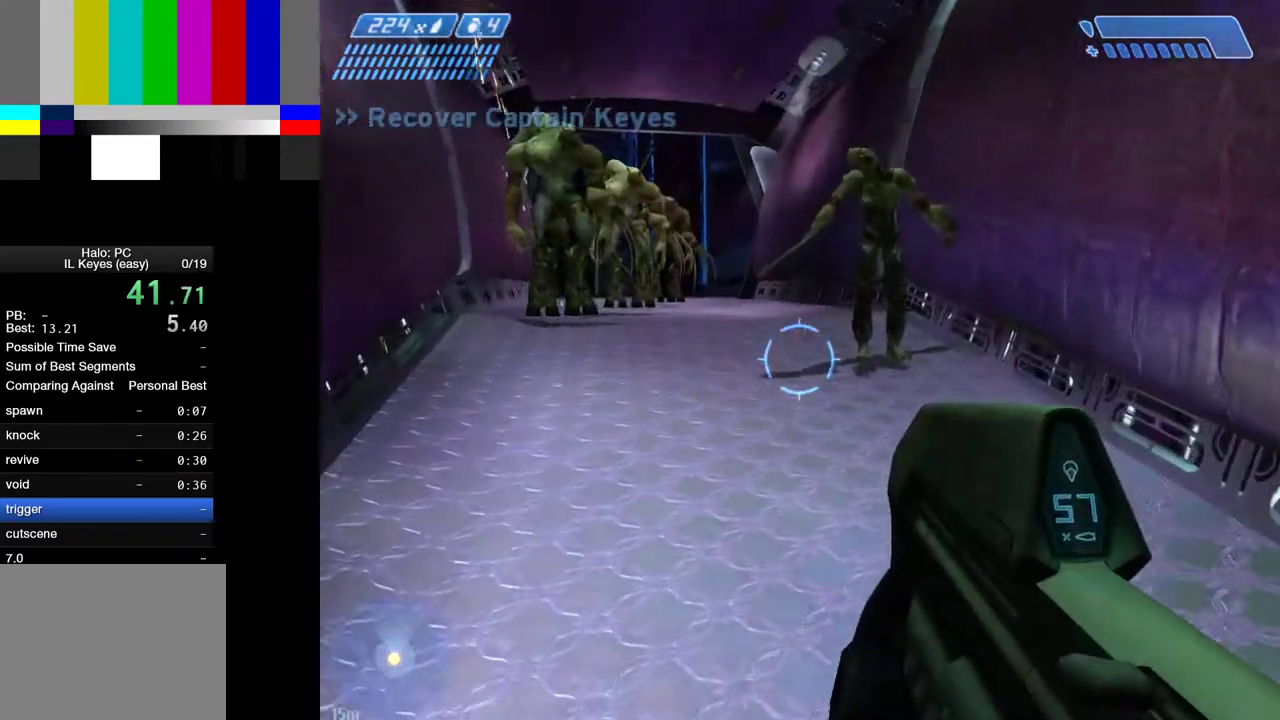
{"keys": ["w"], "mouse": [], "events": []}
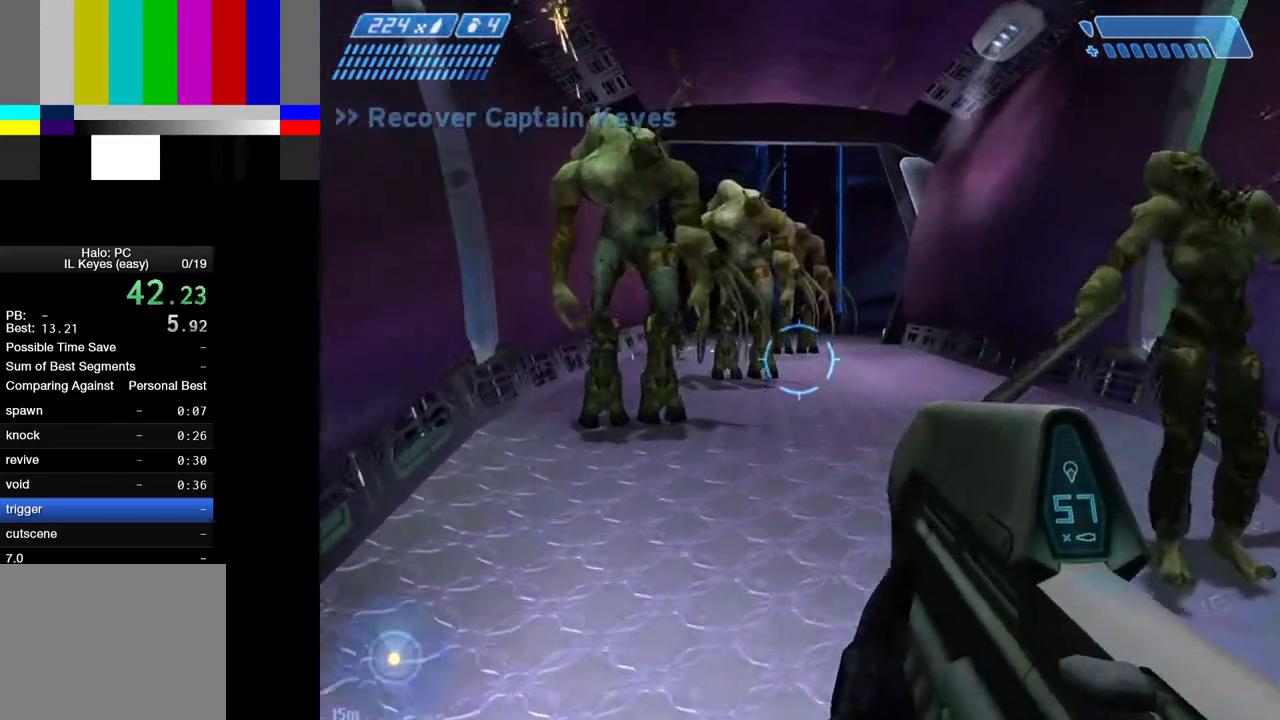
{"keys": ["w"], "mouse": [], "events": []}
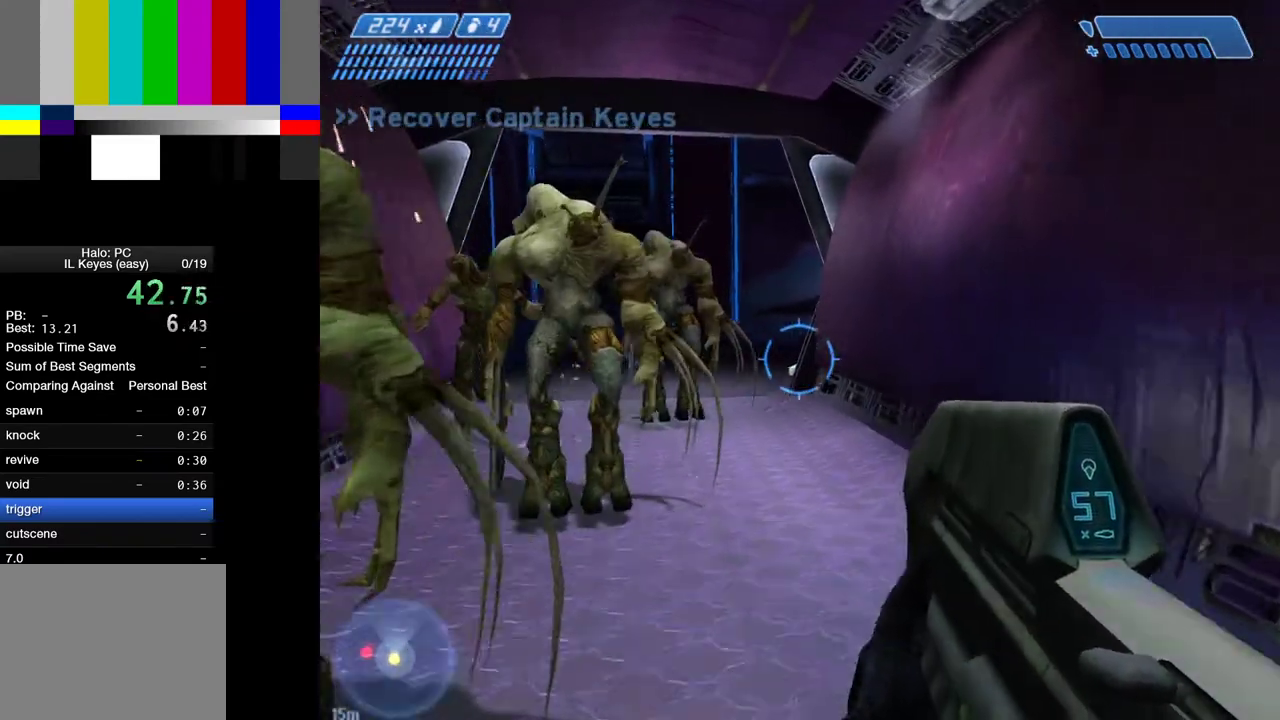
{"keys": ["w"], "mouse": [], "events": []}
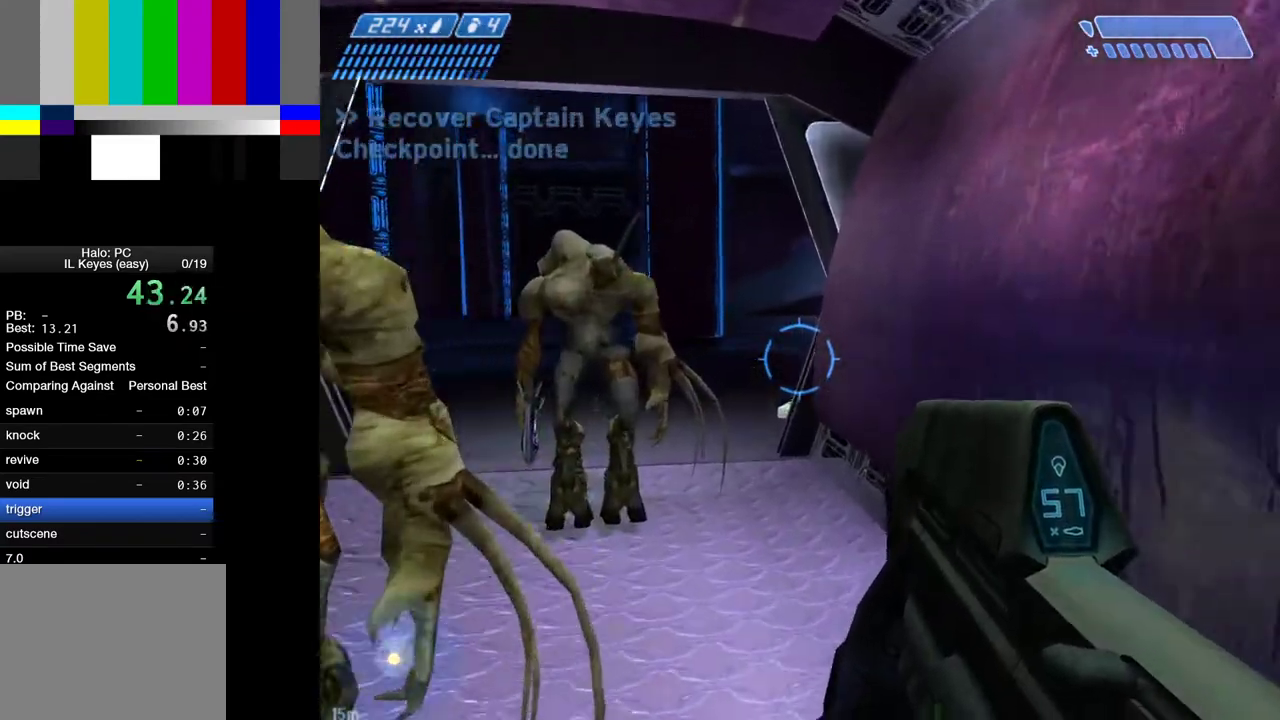
{"keys": ["w"], "mouse": [], "events": []}
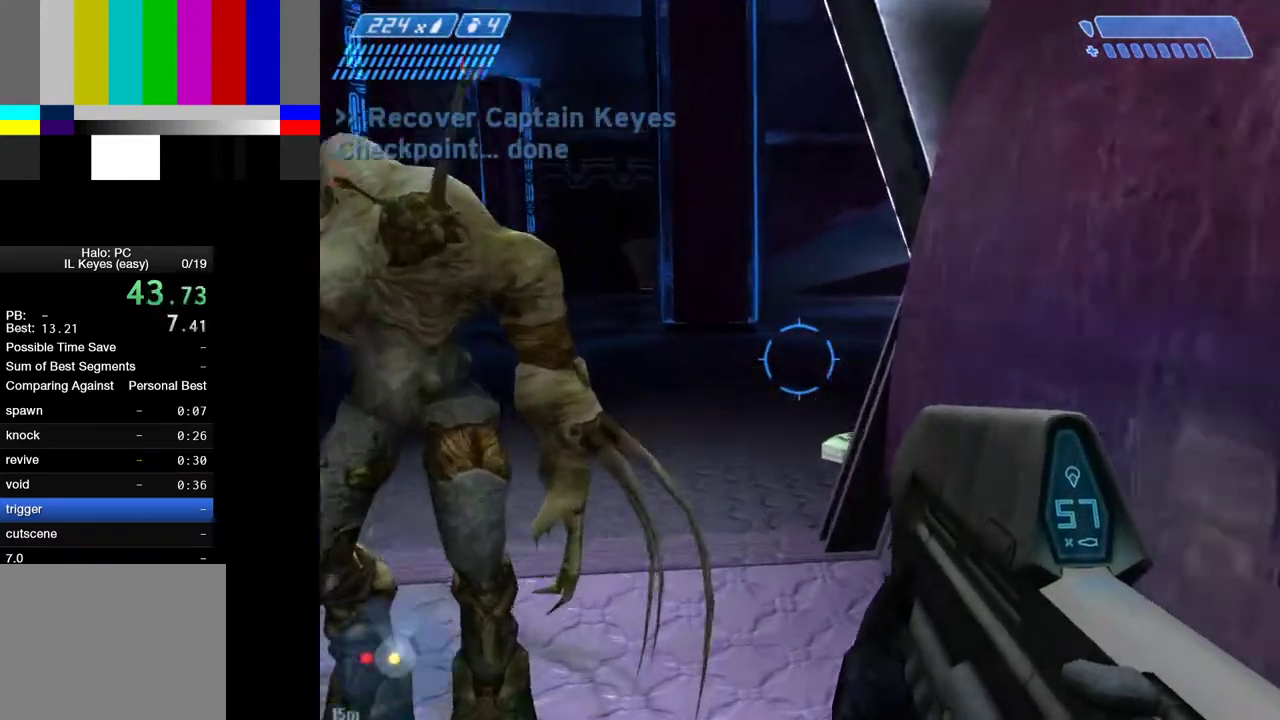
{"keys": ["a", "w"], "mouse": [], "events": [[500, "a", "down"]]}
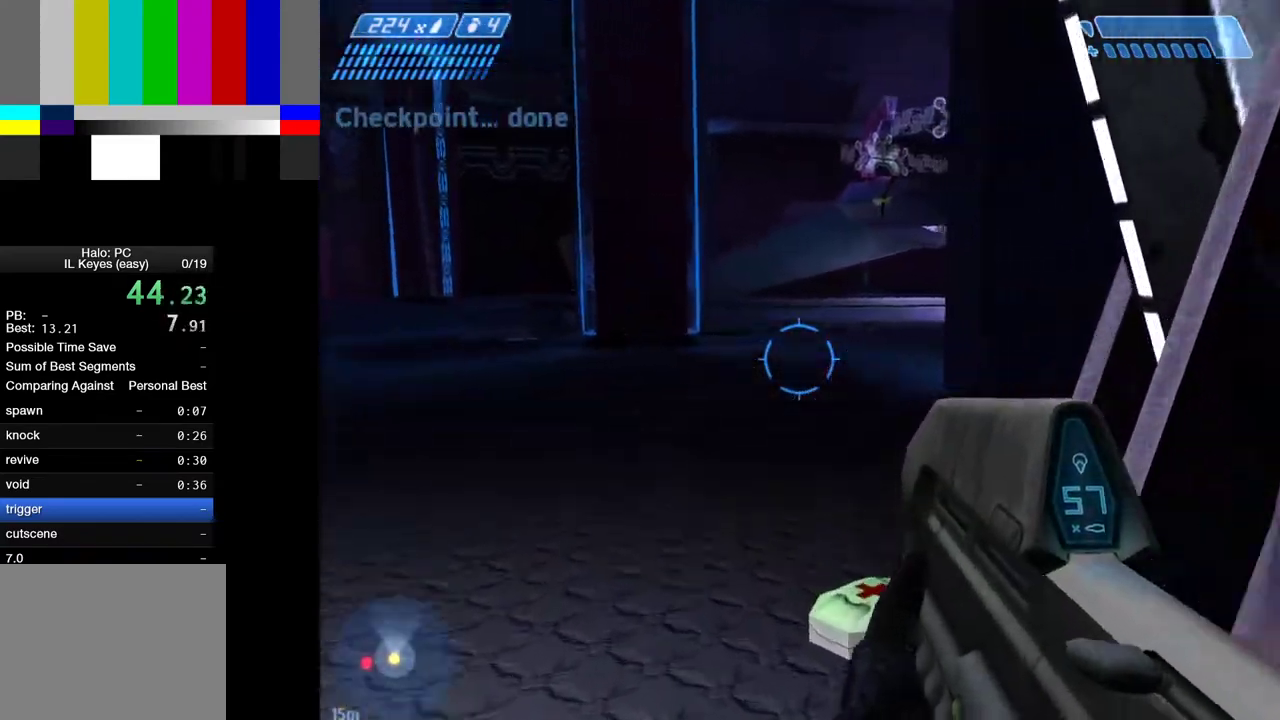
{"keys": ["s"], "mouse": [], "events": [[150, "w", "up"], [283, "s", "down"], [417, "a", "up"]]}
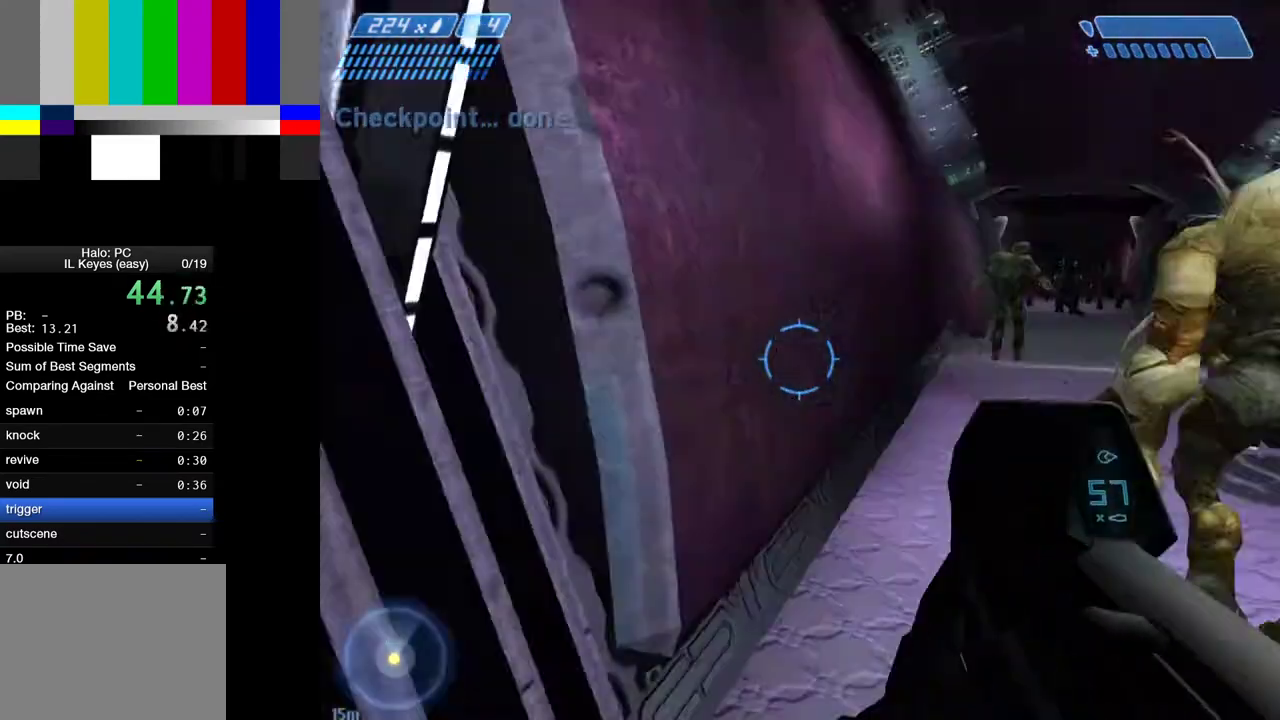
{"keys": ["s"], "mouse": [], "events": []}
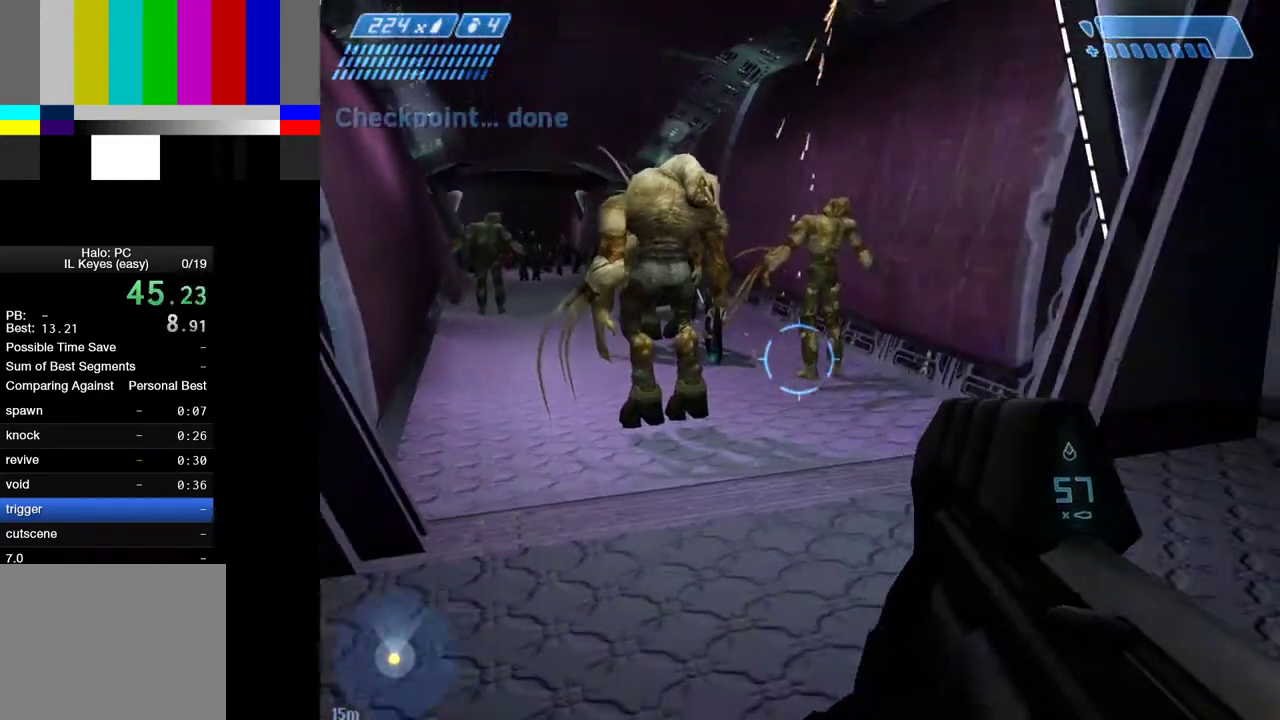
{"keys": ["s"], "mouse": [], "events": [[117, "d", "down"], [167, "d", "up"]]}
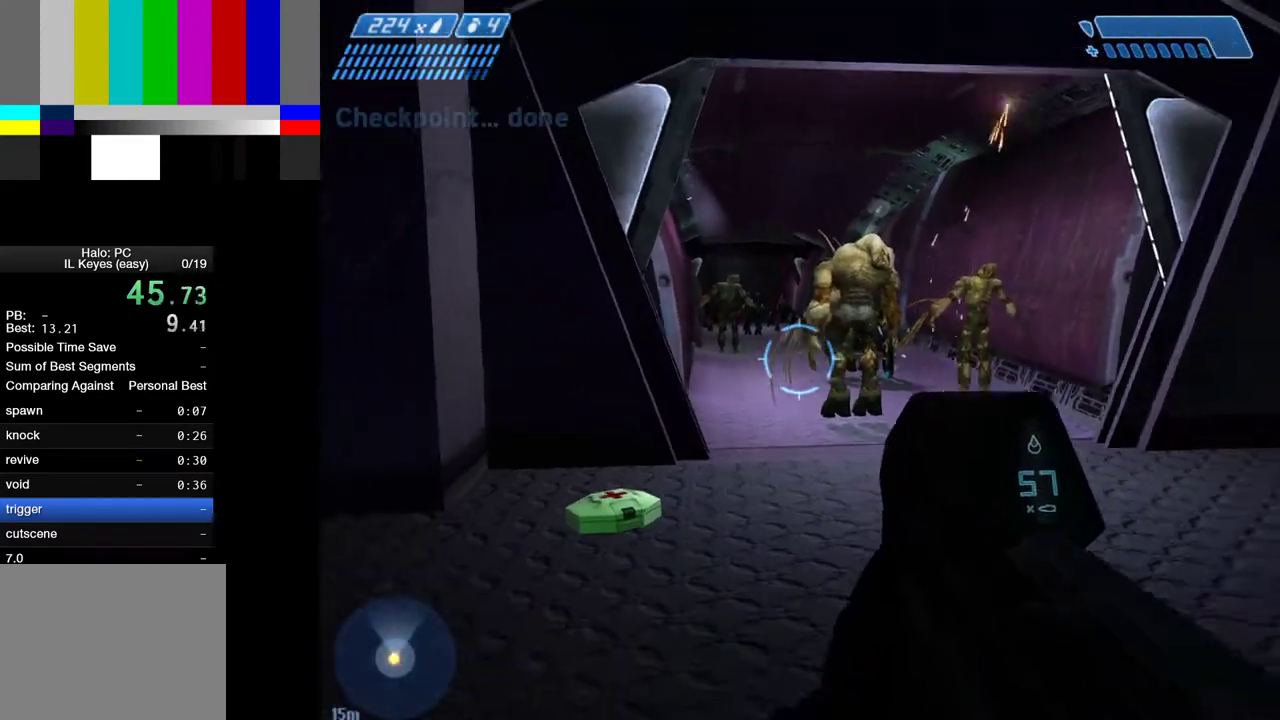
{"keys": ["d"], "mouse": [], "events": [[283, "d", "down"], [417, "s", "up"]]}
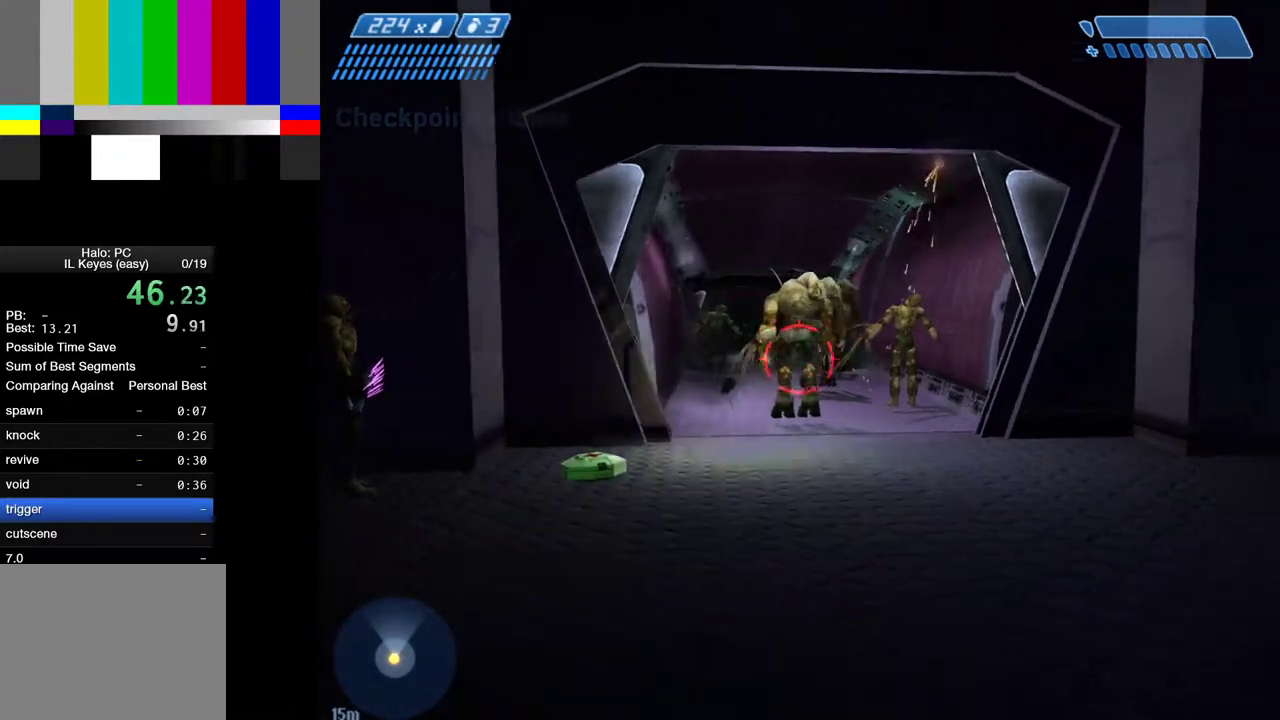
{"keys": ["w"], "mouse": [], "events": [[117, "w", "down"], [433, "d", "up"]]}
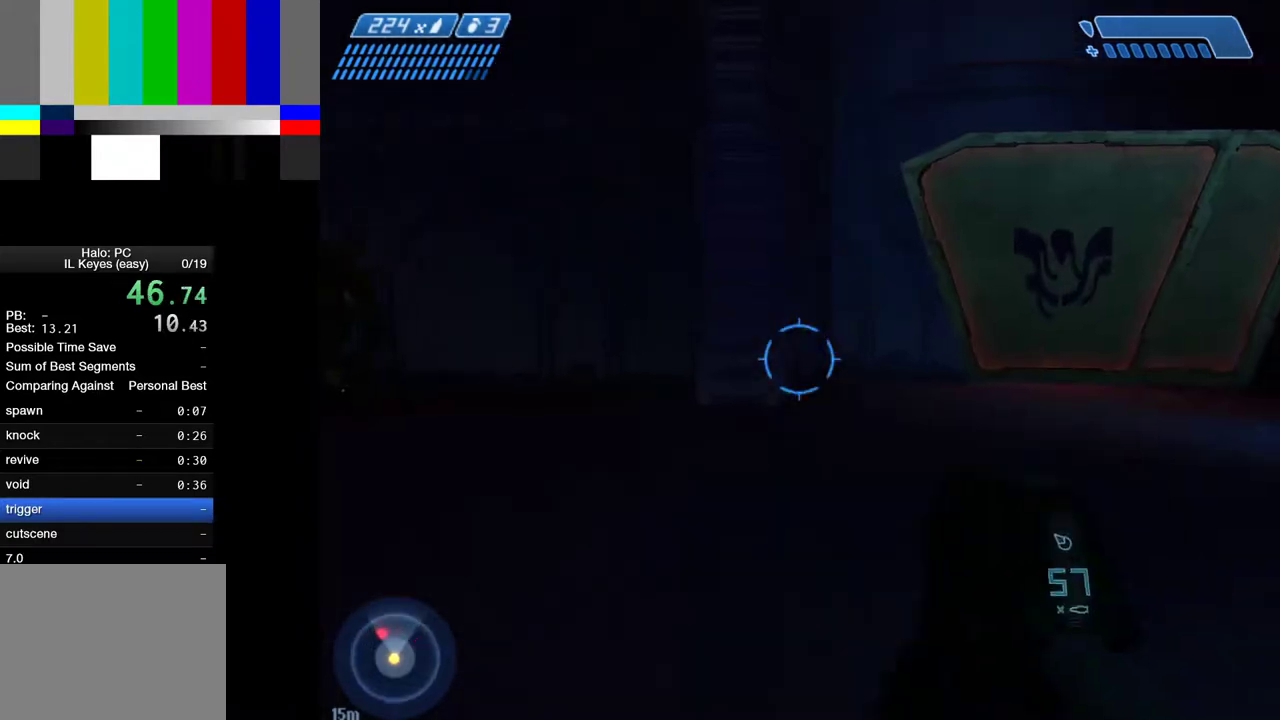
{"keys": ["w"], "mouse": [], "events": []}
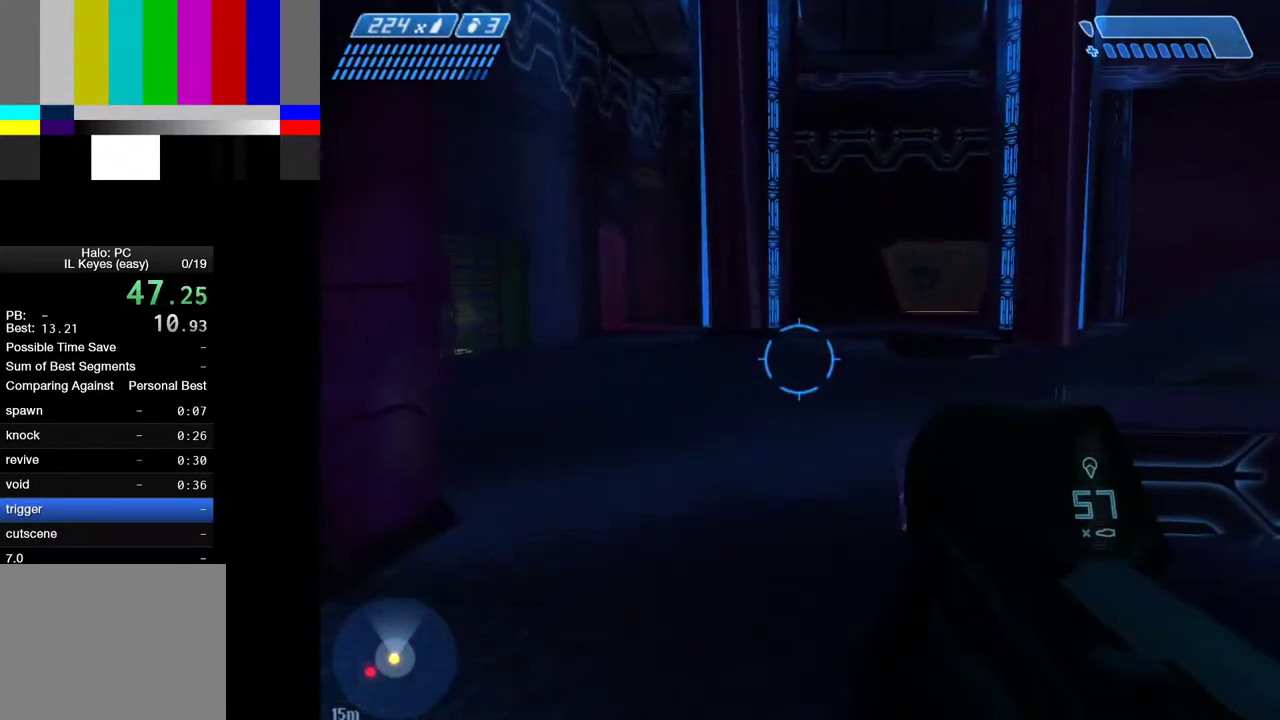
{"keys": ["space", "w"], "mouse": [], "events": [[233, "space", "down"]]}
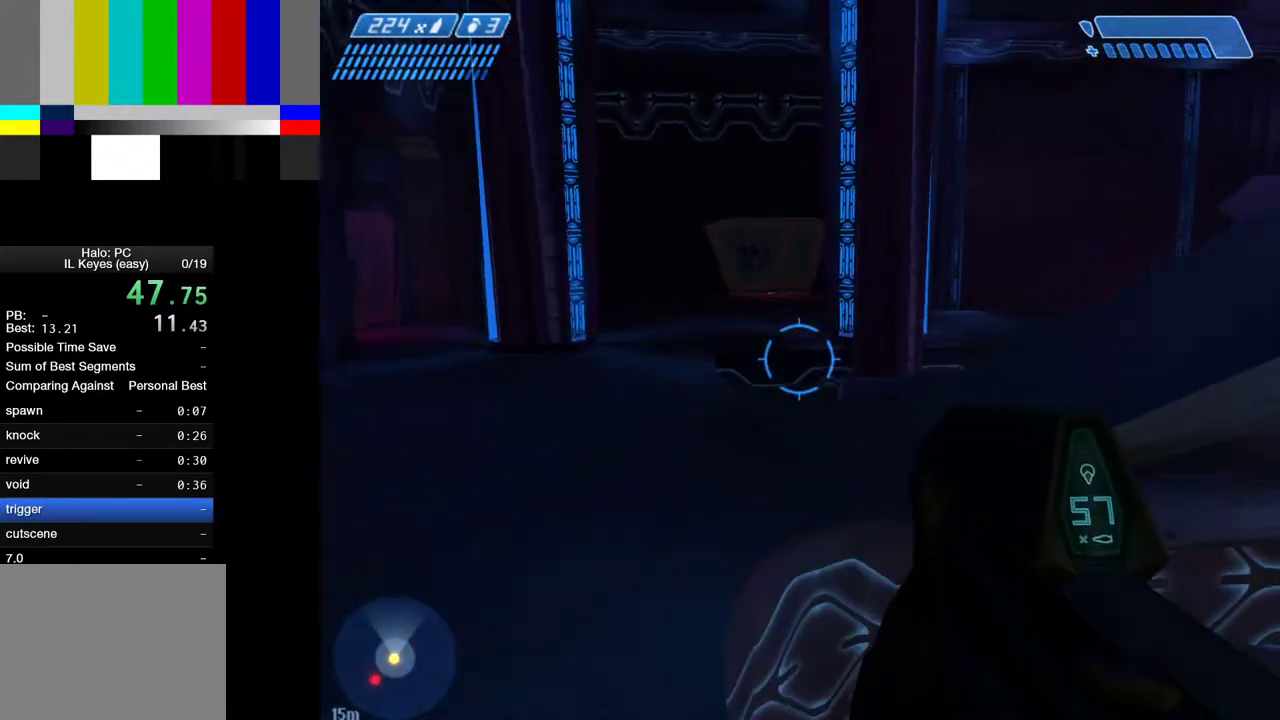
{"keys": ["space", "w"], "mouse": [], "events": []}
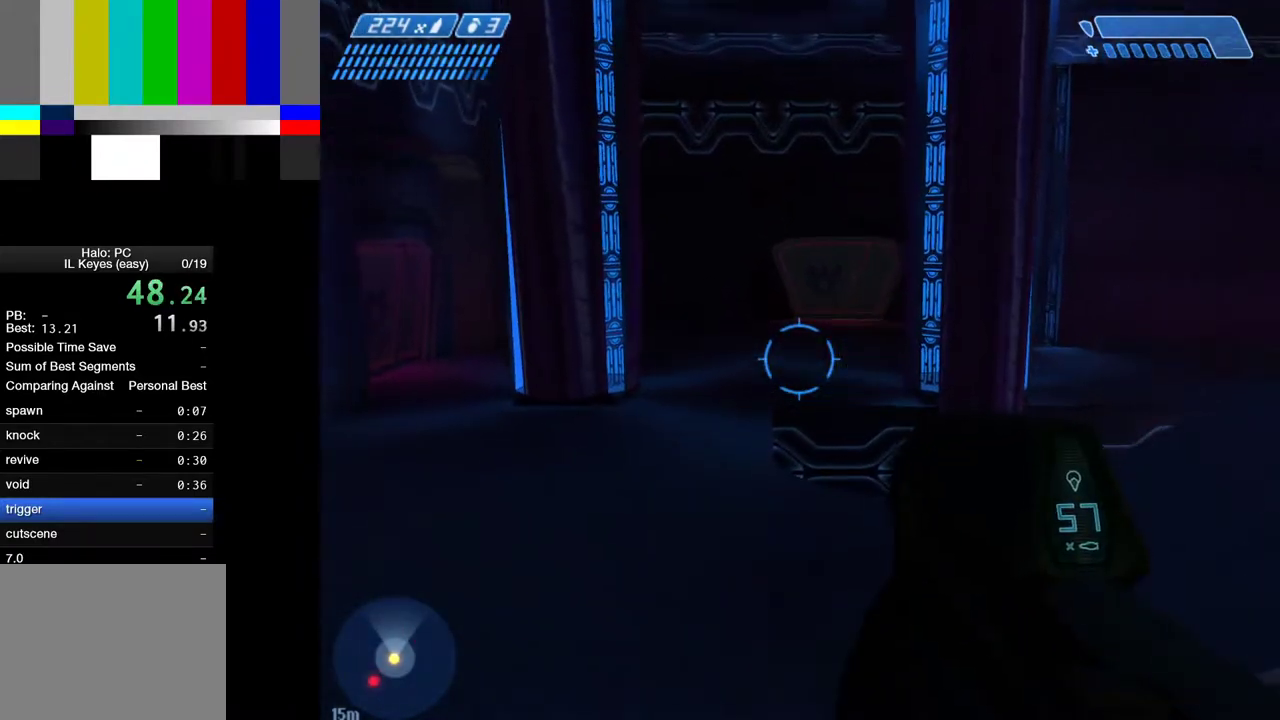
{"keys": ["w"], "mouse": [], "events": [[167, "space", "up"]]}
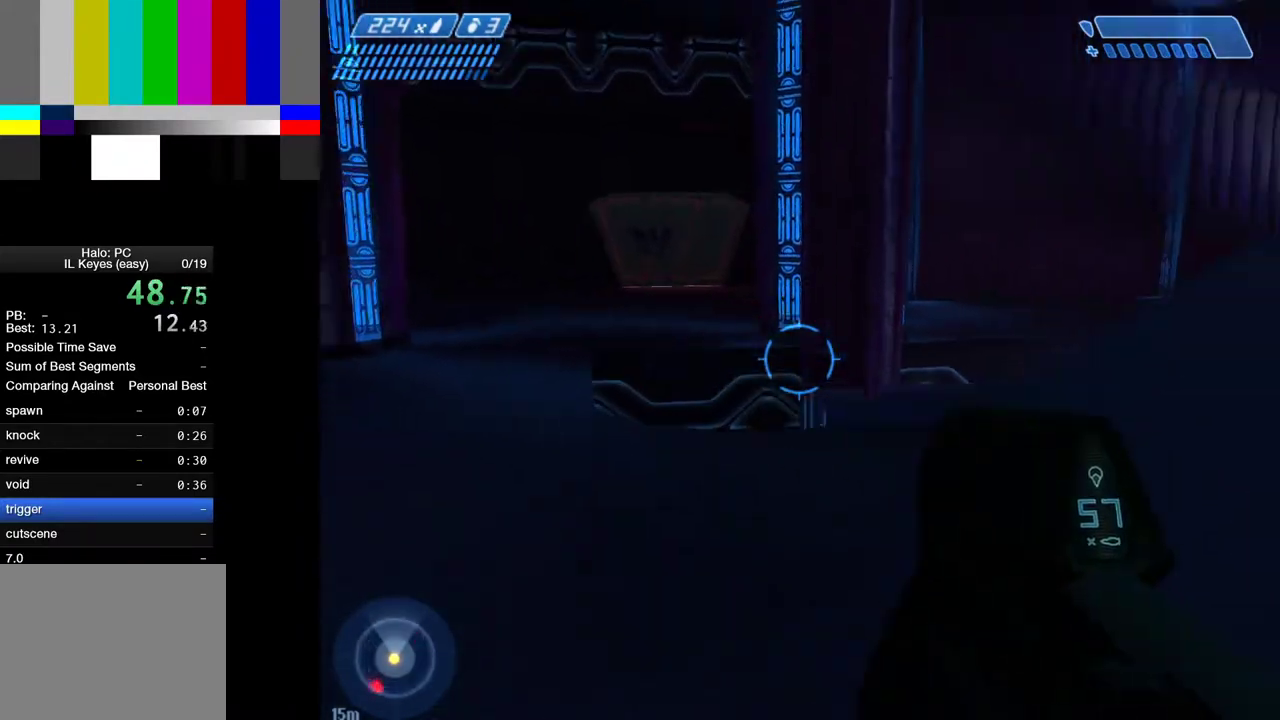
{"keys": ["w"], "mouse": [], "events": []}
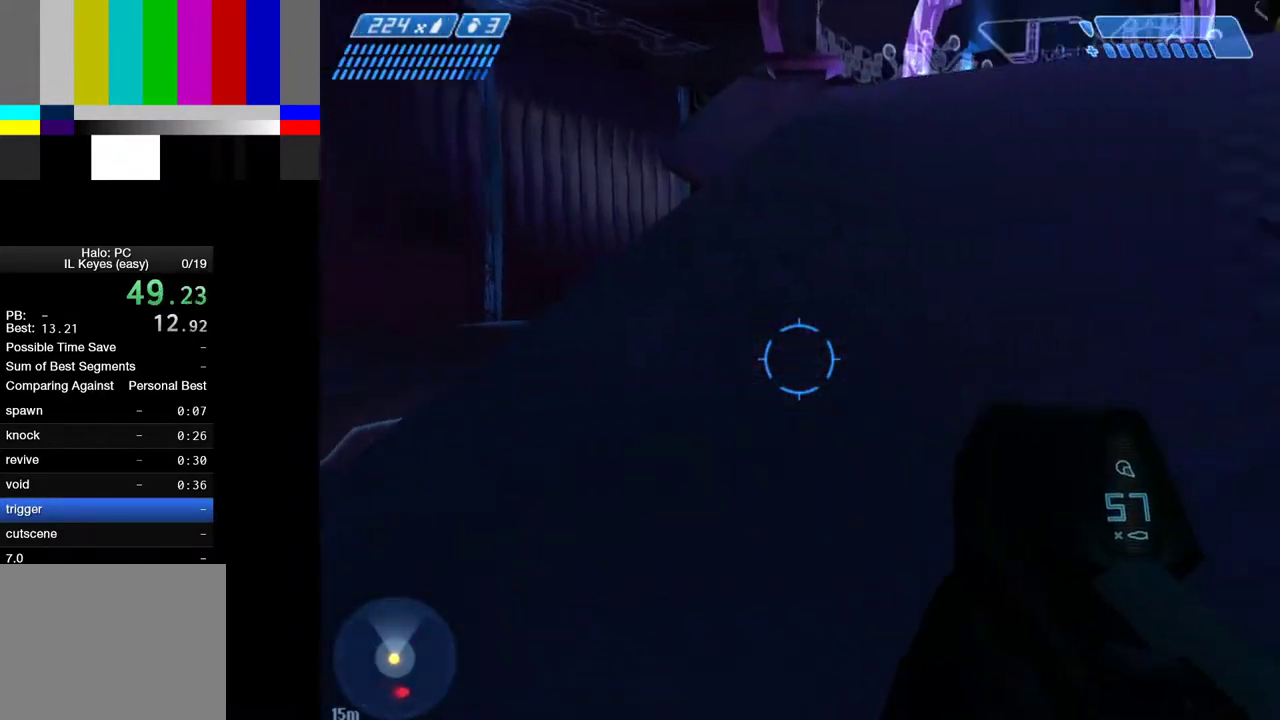
{"keys": ["w"], "mouse": [], "events": []}
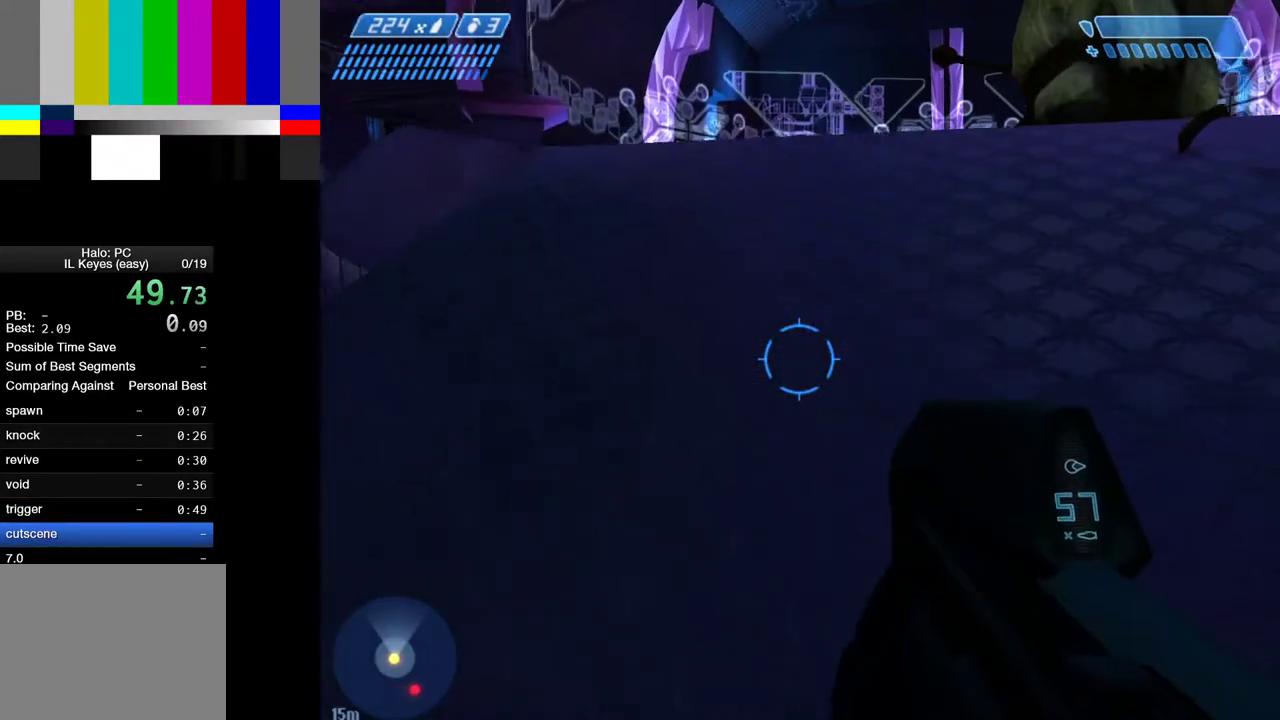
{"keys": ["w"], "mouse": [], "events": []}
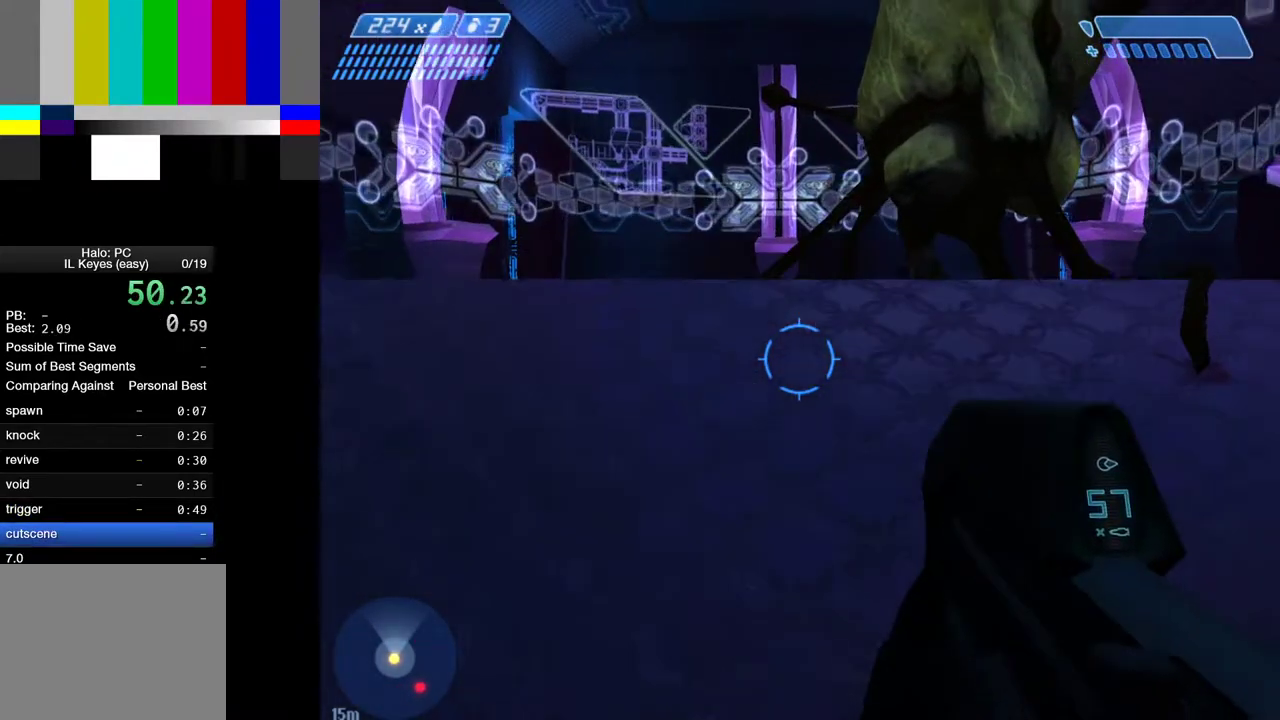
{"keys": ["r", "w"], "mouse": [], "events": [[100, "space", "down"], [283, "r", "down"], [333, "space", "up"], [383, "r", "up"], [467, "r", "down"]]}
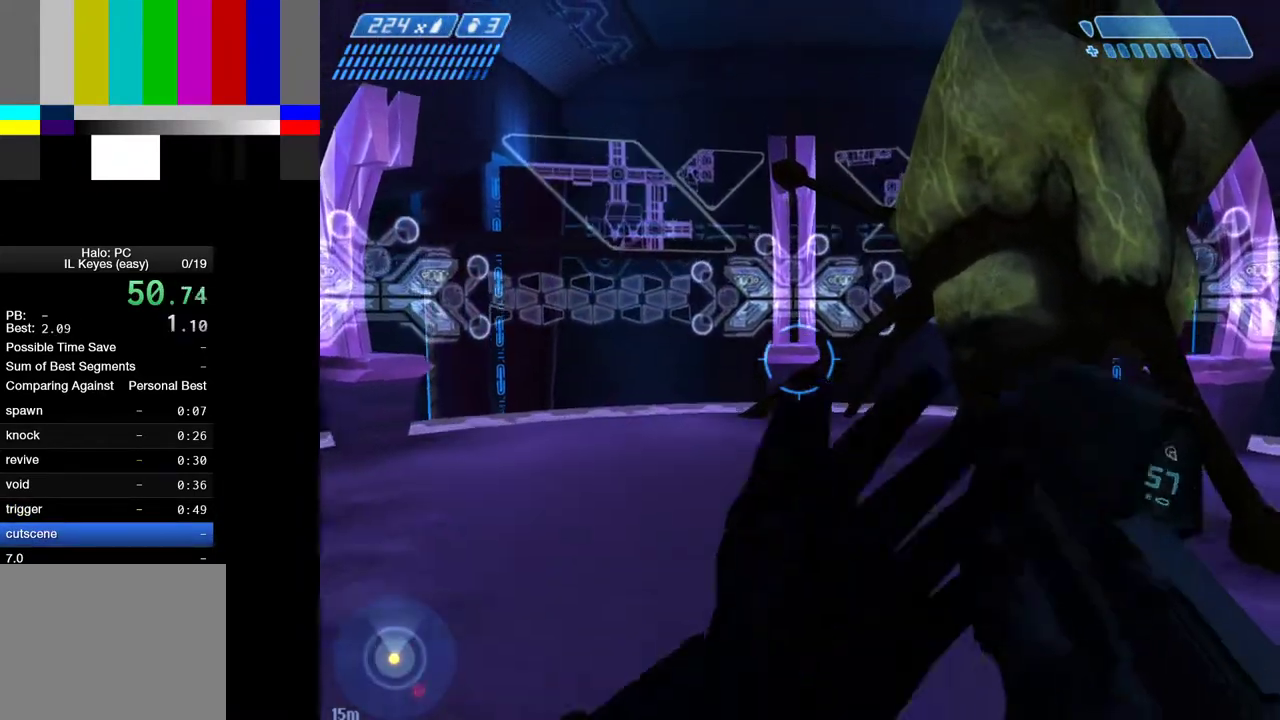
{"keys": ["w"], "mouse": [], "events": [[17, "r", "up"], [117, "1", "down"], [200, "1", "up"], [350, "2", "down"], [433, "2", "up"]]}
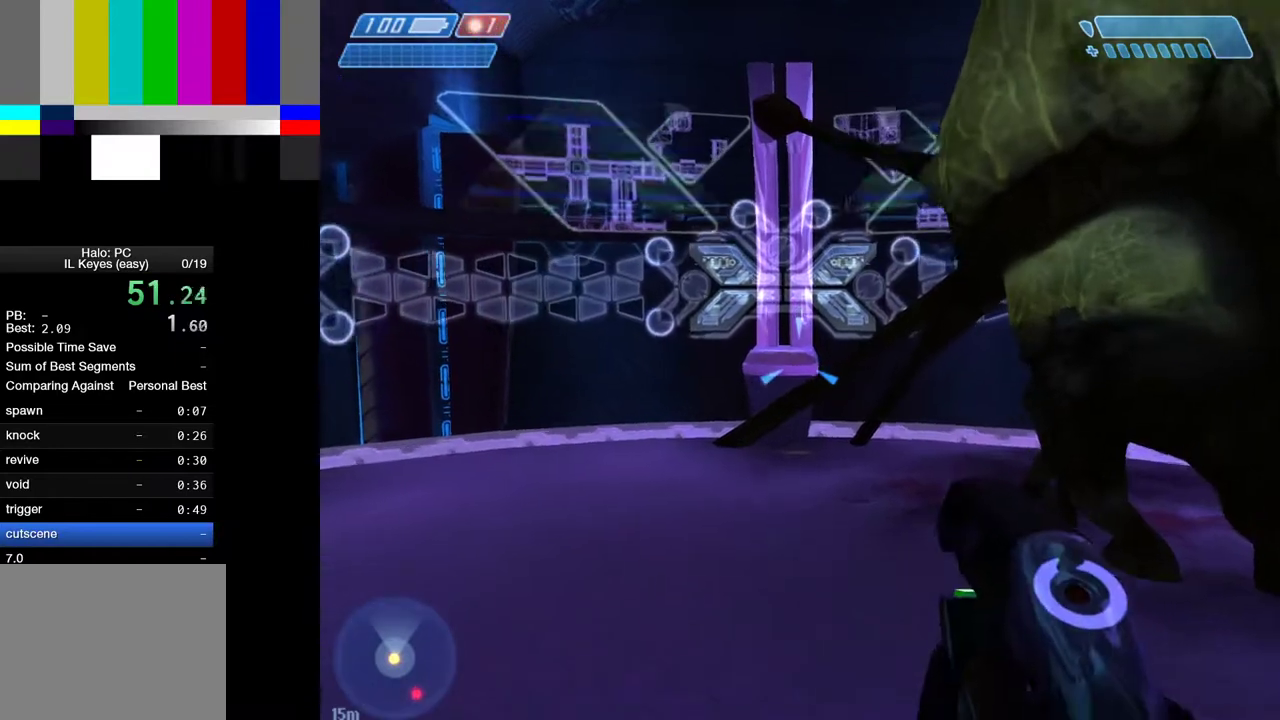
{"keys": ["a", "w"], "mouse": [], "events": [[267, "a", "down"]]}
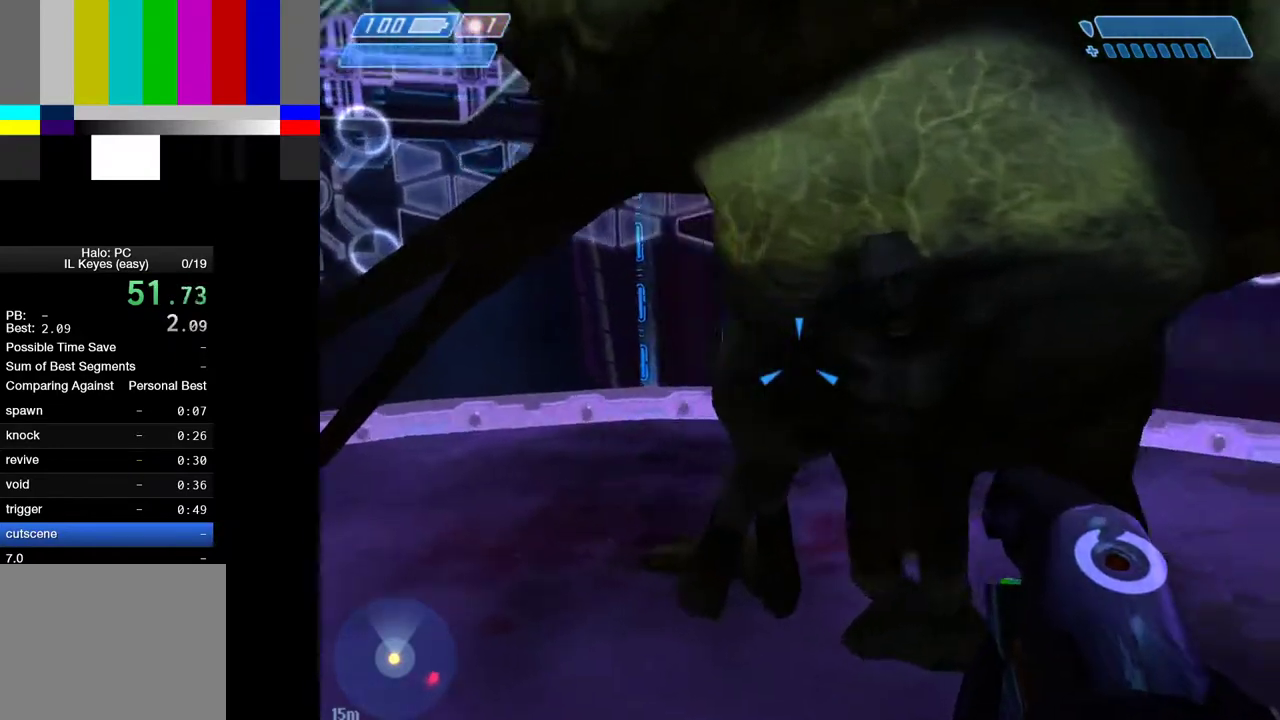
{"keys": ["d", "w"], "mouse": [], "events": [[183, "a", "up"], [233, "d", "down"]]}
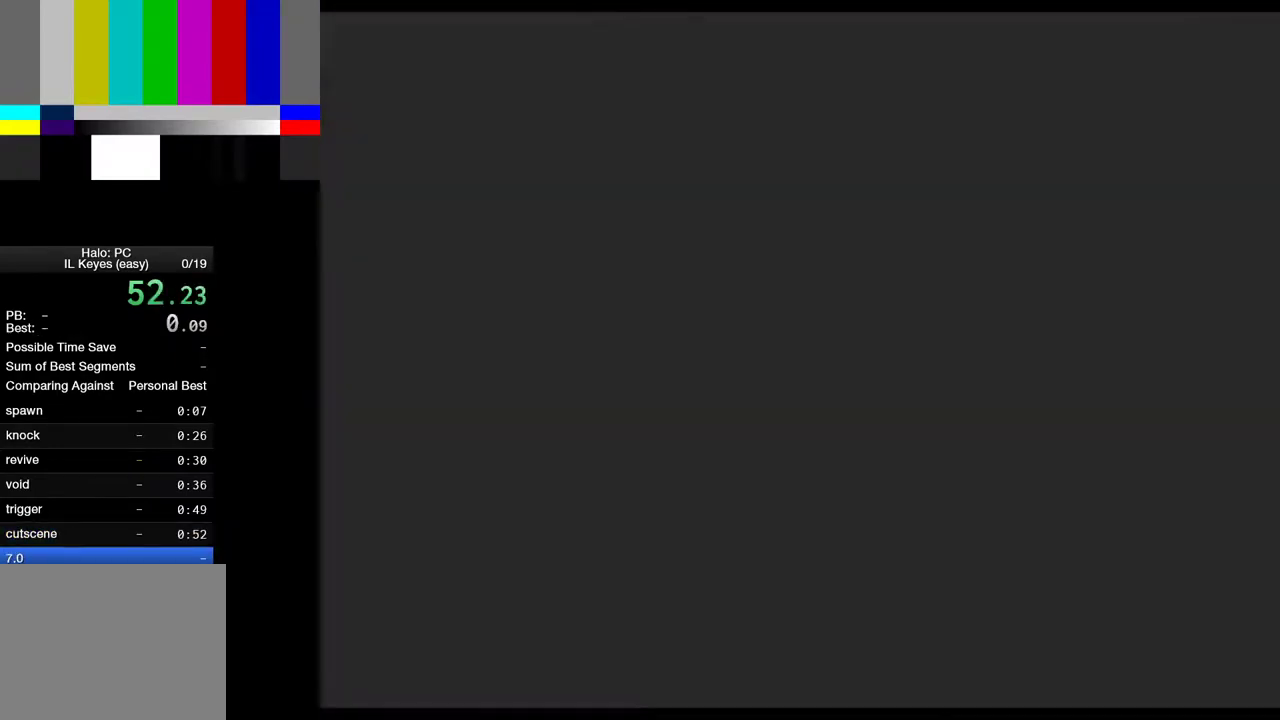
{"keys": [], "mouse": [], "events": [[67, "d", "up"], [117, "w", "up"]]}
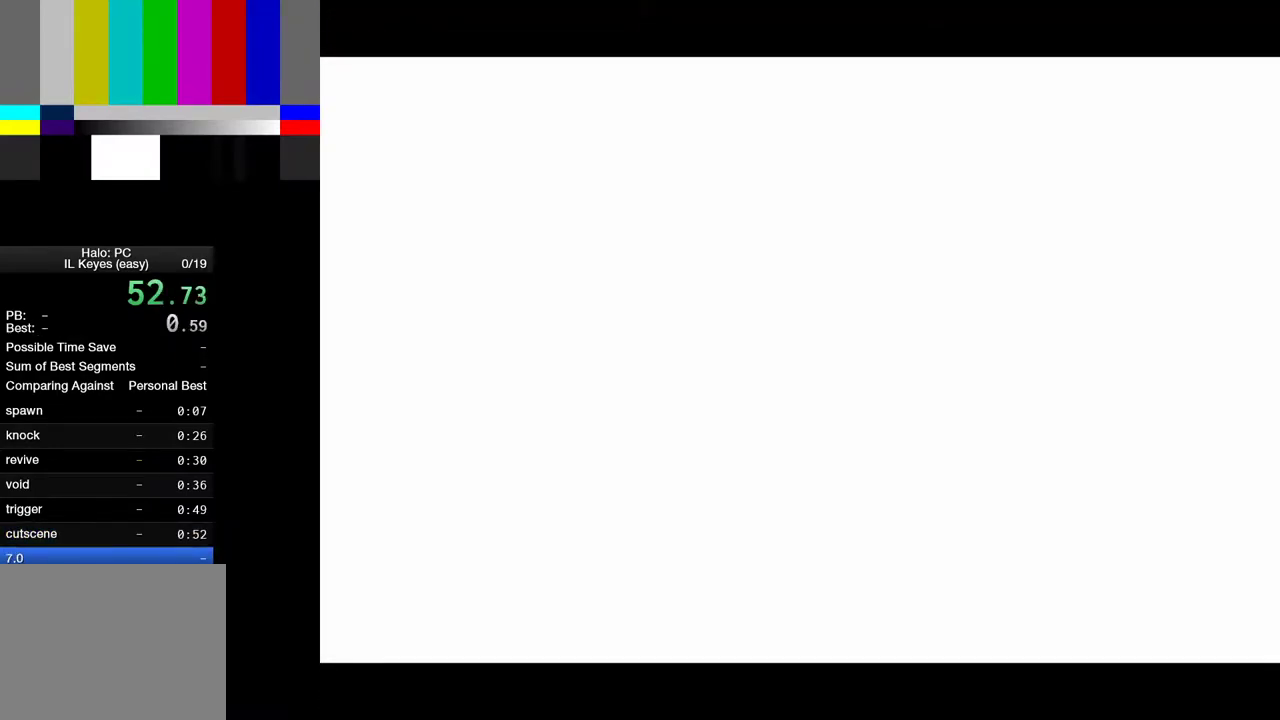
{"keys": [], "mouse": [], "events": [[133, "return", "down"], [167, "return", "up"], [217, "return", "down"], [267, "return", "up"], [367, "return", "down"], [400, "return", "up"], [450, "return", "down"], [500, "return", "up"]]}